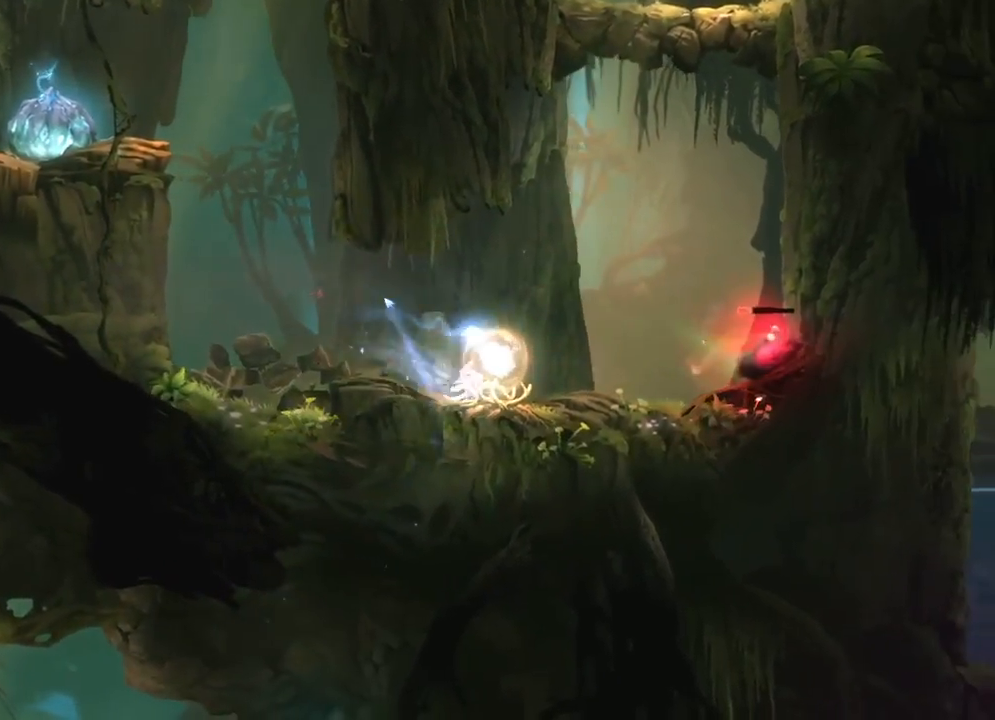
Gameplay with keyboard and mouse; each line is a JSON object with the keys and mouse buttons held at the frame after it. "events" lists presses ("down") and releases ("up") of "cdash", "charge", "dbug", "down", "escape", "feather", "flame", "jump", "left", "nade", "right", "rjump", "save", "ui", "up", "mouse_left", "mouse_wheel" and "mouse_right" between this image and that frame as [ms after this image, input, new state], when the widget could be followed in between. "mouse_left", "mouse_wheel", "mouse_right" = the "left", "wheel", "right" buttons of the "mouse" list. No other keys are recorded. "wheel" means that the mouse wheel is clicked or scrolled. "mouse_move" is the direction in which the mouse moves at that frame (one of eight, or "still"), when it could be read. Key names are as the overlay labels them; some are game actions (e.g. jump) rather than physical keys.
{"keys": ["right"], "mouse": [], "mouse_move": "up-right", "events": [[333, "right", "up"], [433, "right", "down"]]}
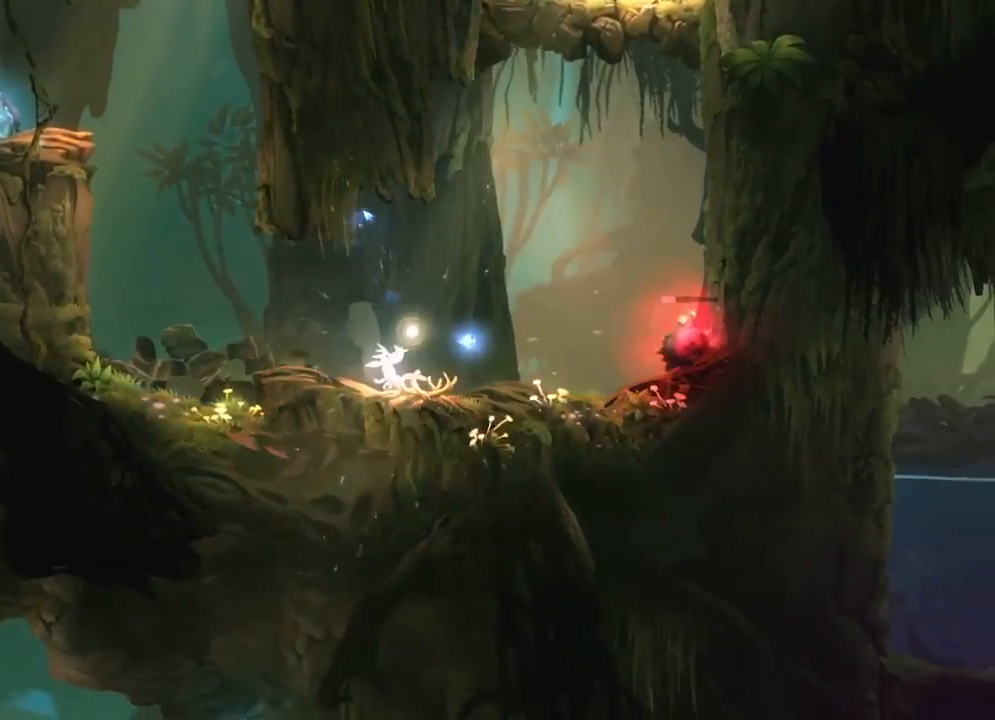
{"keys": [], "mouse": [], "mouse_move": "still", "events": [[500, "right", "up"]]}
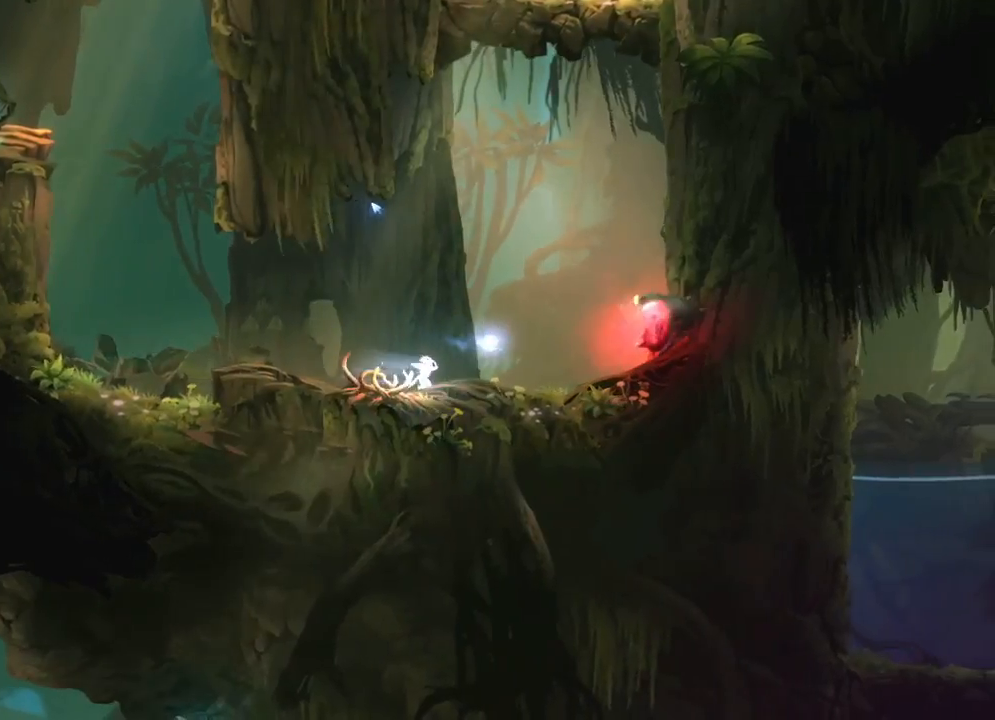
{"keys": [], "mouse": [], "mouse_move": "up-left", "events": []}
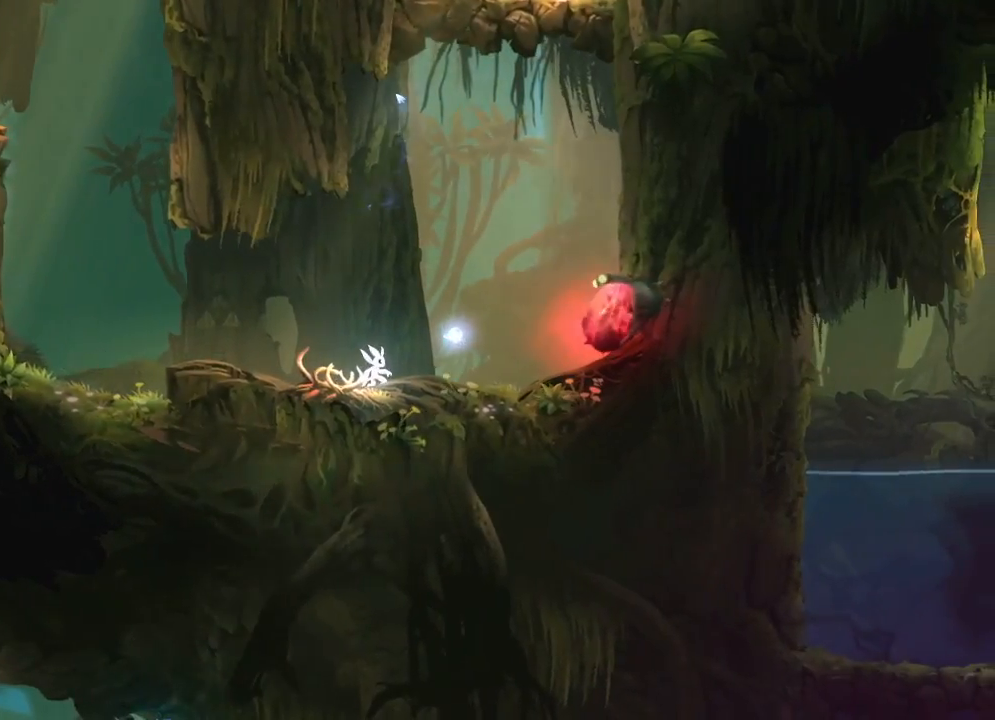
{"keys": [], "mouse": [], "mouse_move": "still", "events": []}
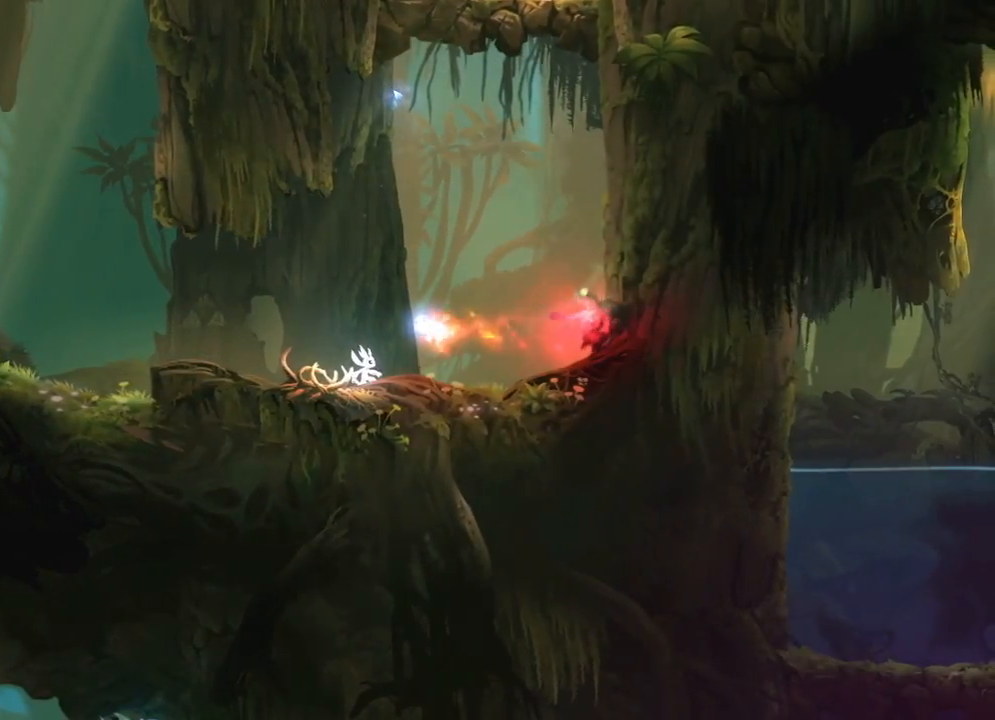
{"keys": [], "mouse": ["right"], "mouse_move": "still", "events": [[67, "mouse_right", "down"]]}
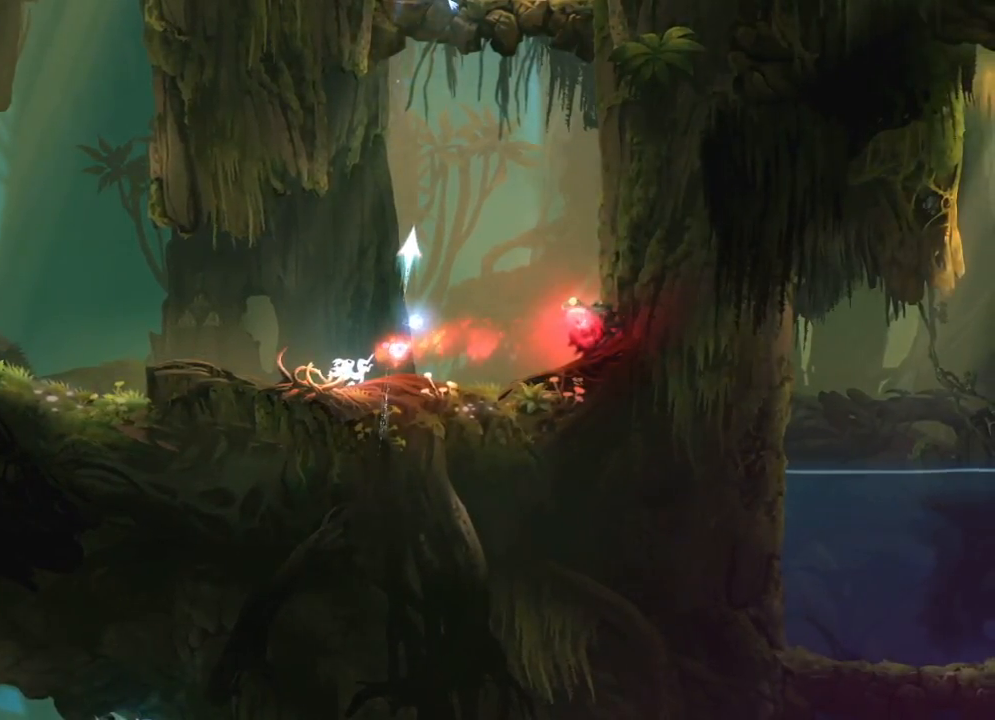
{"keys": [], "mouse": [], "mouse_move": "still", "events": [[133, "mouse_right", "up"]]}
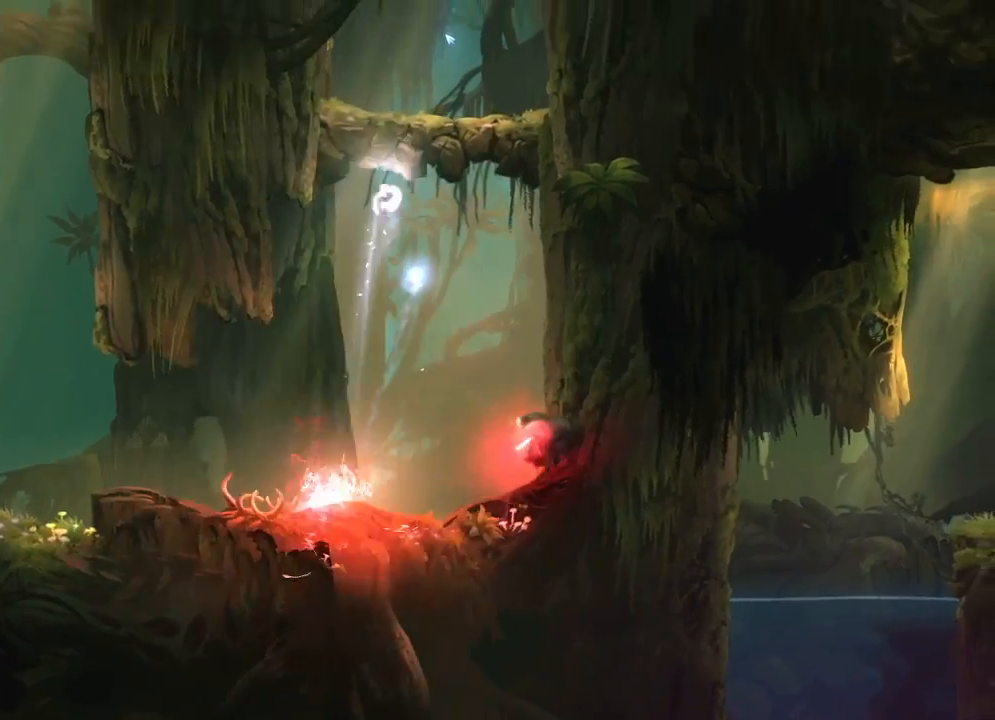
{"keys": [], "mouse": [], "mouse_move": "down-left", "events": [[83, "left", "down"], [167, "left", "up"]]}
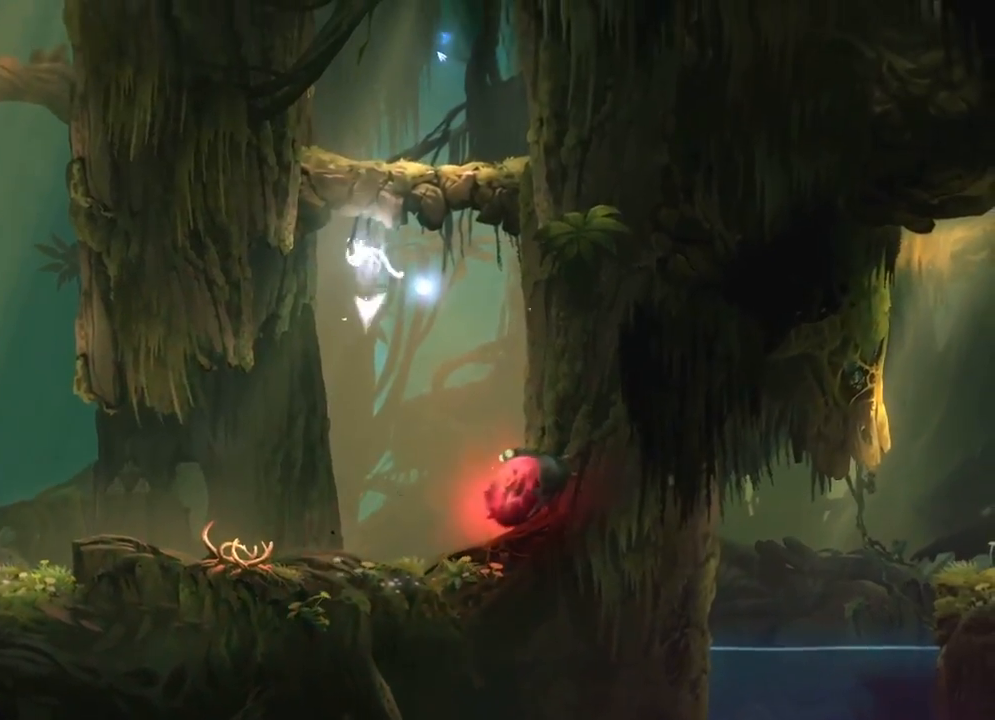
{"keys": [], "mouse": [], "mouse_move": "down", "events": []}
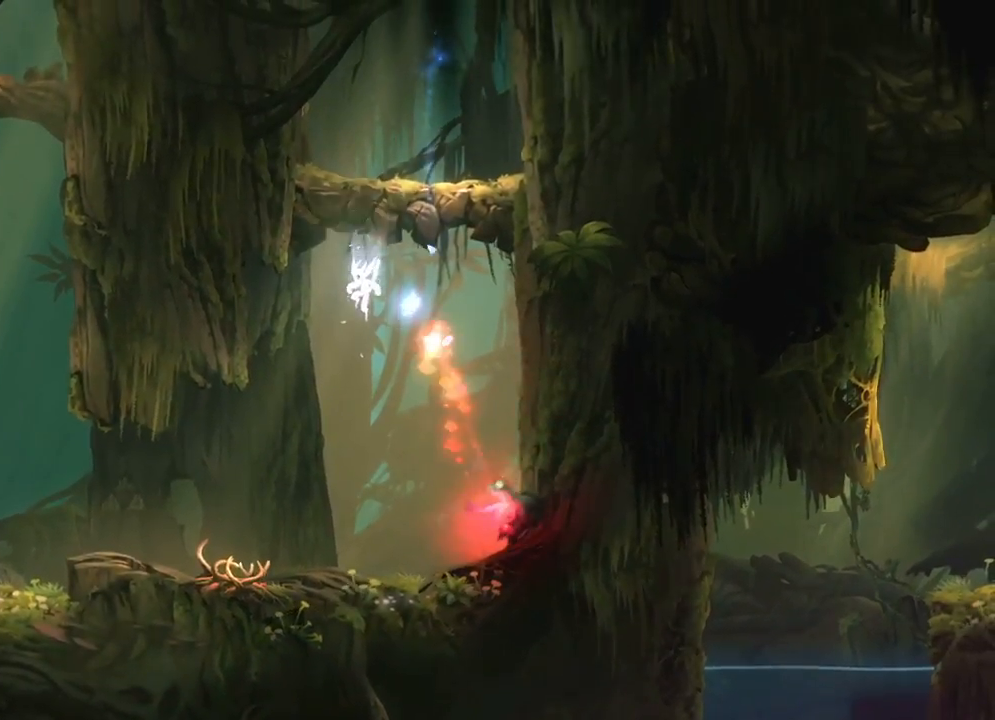
{"keys": [], "mouse": [], "mouse_move": "still", "events": [[17, "mouse_right", "down"], [433, "mouse_right", "up"]]}
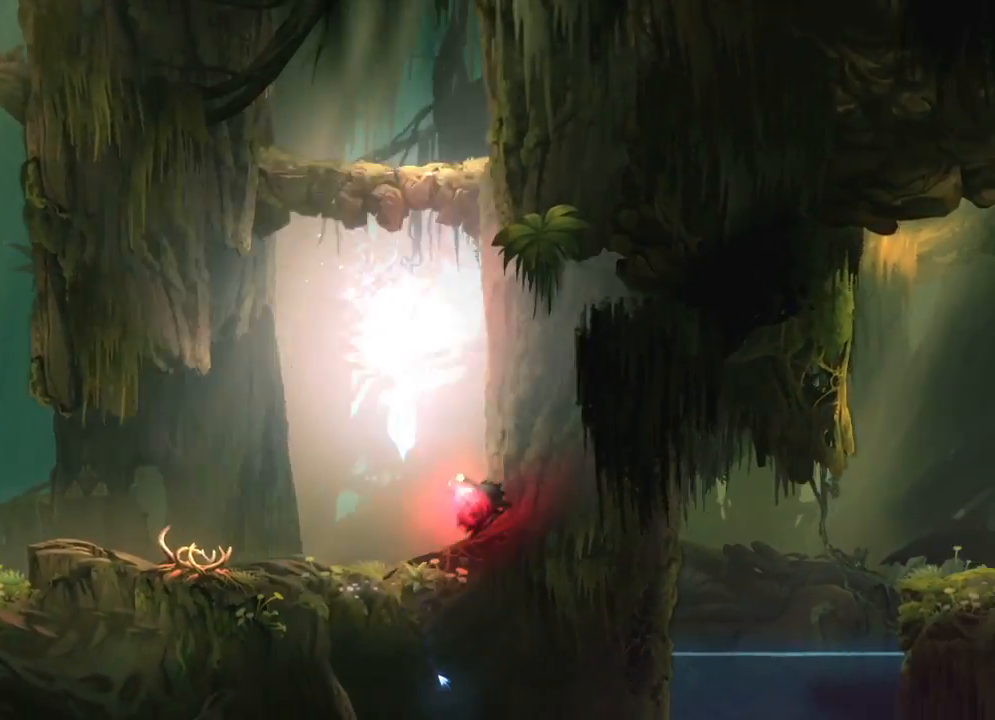
{"keys": ["up"], "mouse": [], "mouse_move": "up", "events": [[183, "up", "down"], [267, "right", "down"], [400, "right", "up"]]}
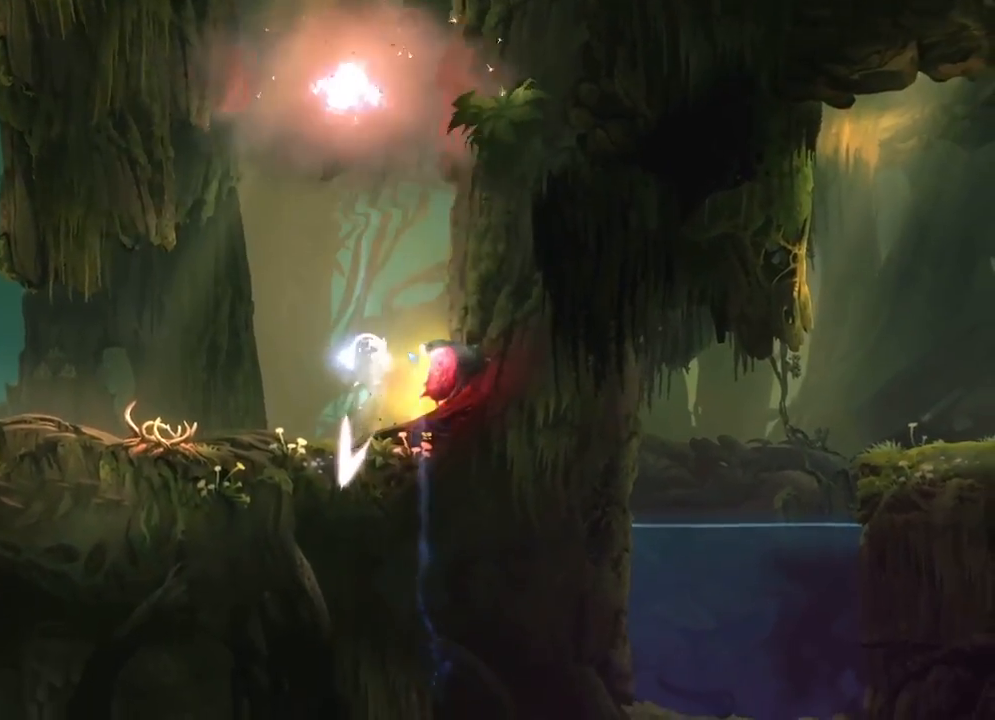
{"keys": ["right"], "mouse": [], "mouse_move": "down", "events": [[33, "mouse_right", "down"], [100, "right", "down"], [100, "up", "up"], [283, "mouse_right", "up"]]}
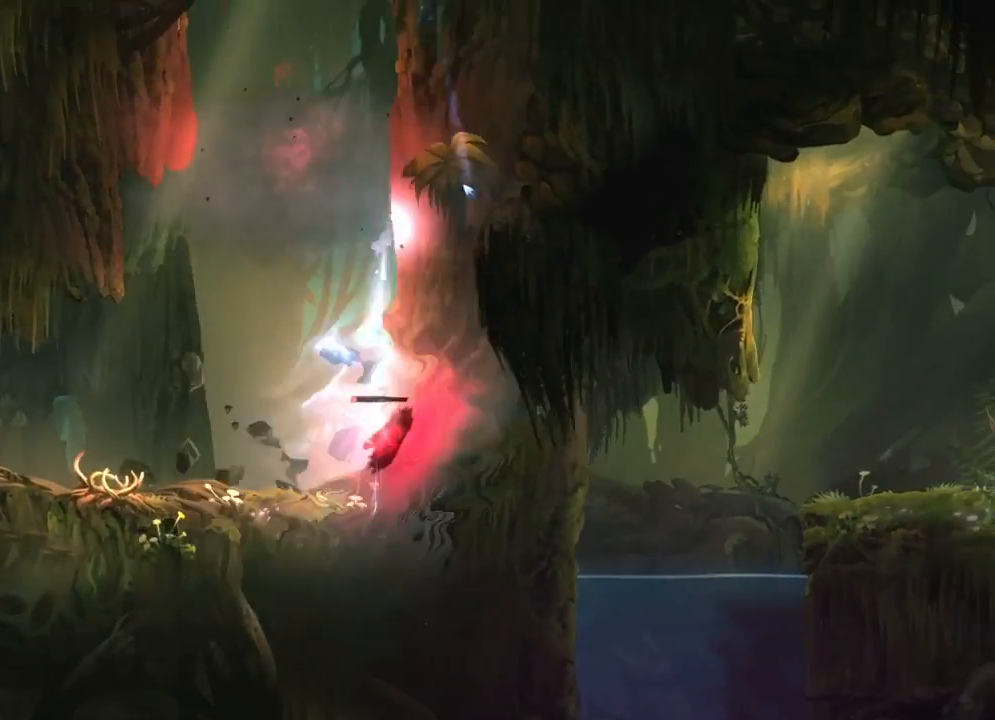
{"keys": ["right"], "mouse": [], "mouse_move": "still", "events": []}
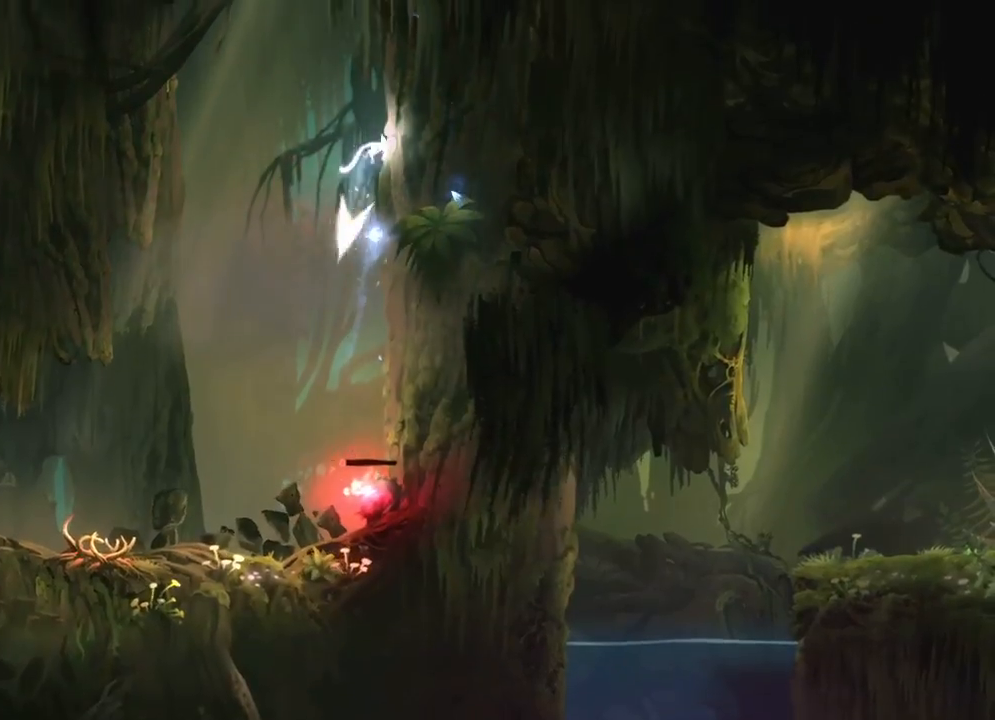
{"keys": ["right"], "mouse": [], "mouse_move": "still", "events": []}
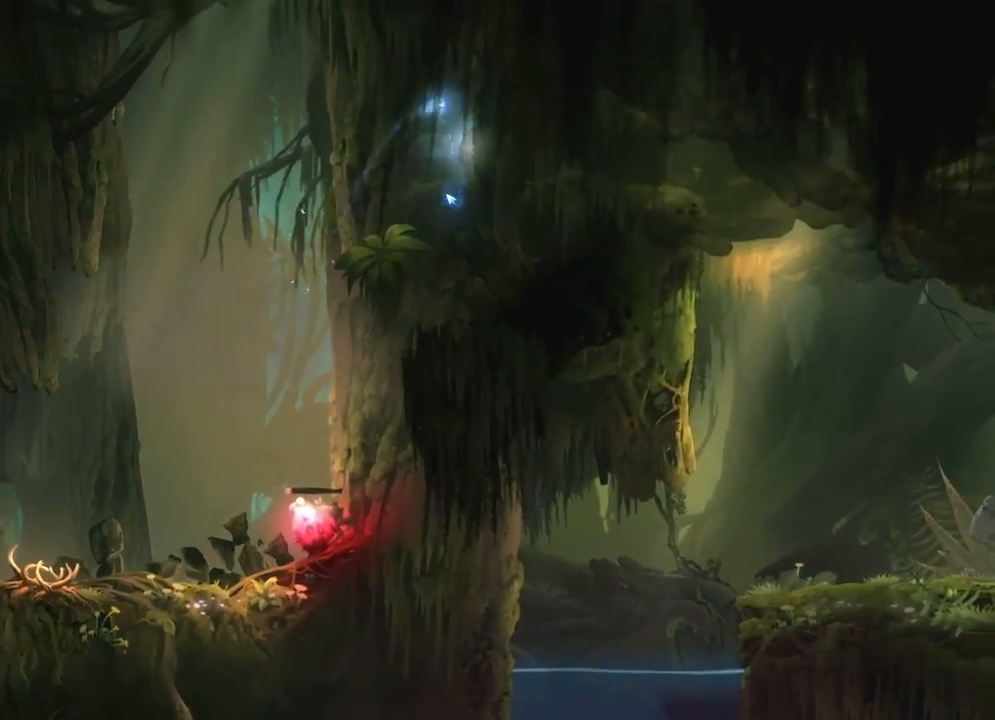
{"keys": ["right"], "mouse": [], "mouse_move": "still", "events": [[283, "mouse_left", "down"], [433, "mouse_left", "up"]]}
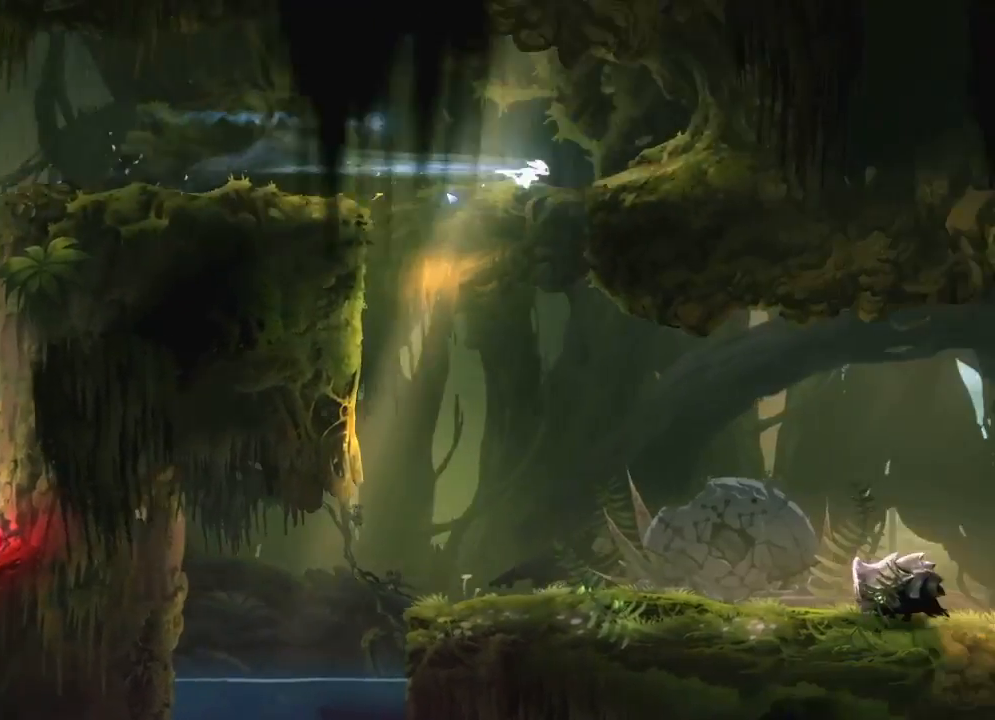
{"keys": ["right"], "mouse": [], "mouse_move": "right", "events": [[17, "left", "down"], [17, "right", "up"], [383, "left", "up"], [383, "right", "down"]]}
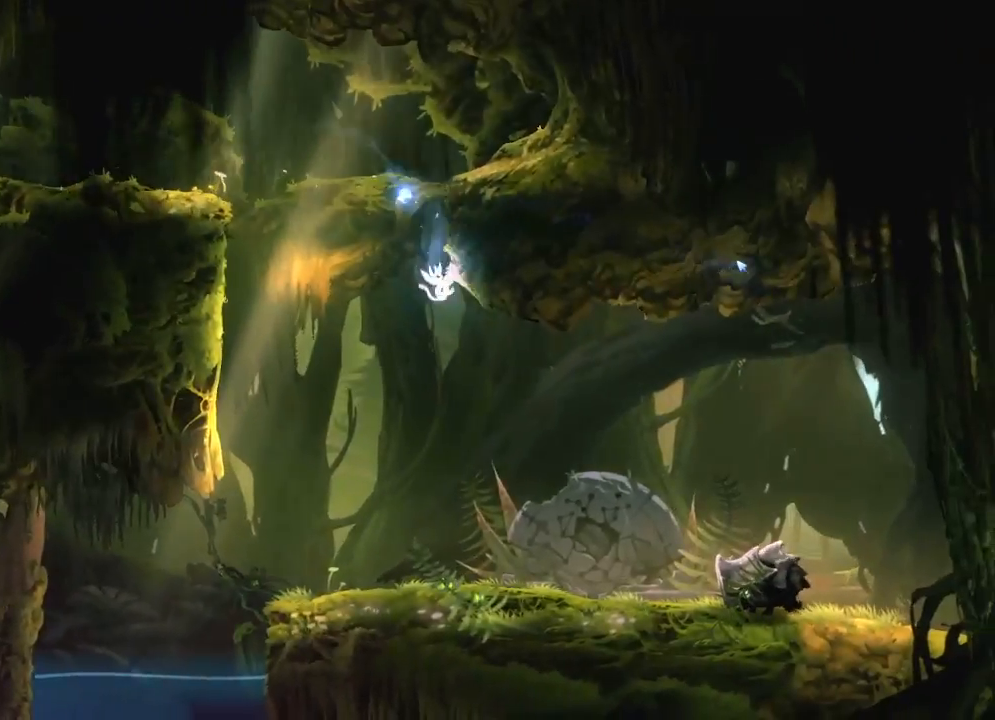
{"keys": ["right"], "mouse": [], "mouse_move": "down-left", "events": []}
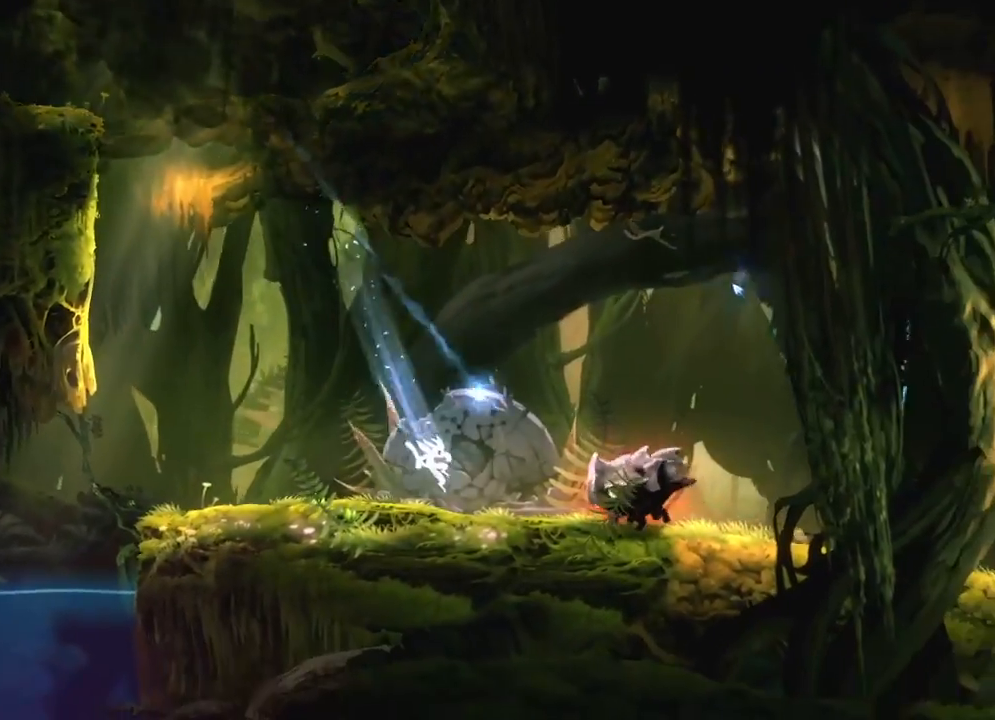
{"keys": [], "mouse": [], "mouse_move": "up-left", "events": [[50, "mouse_left", "down"], [100, "mouse_right", "down"], [233, "right", "up"], [333, "mouse_left", "up"], [333, "mouse_right", "up"]]}
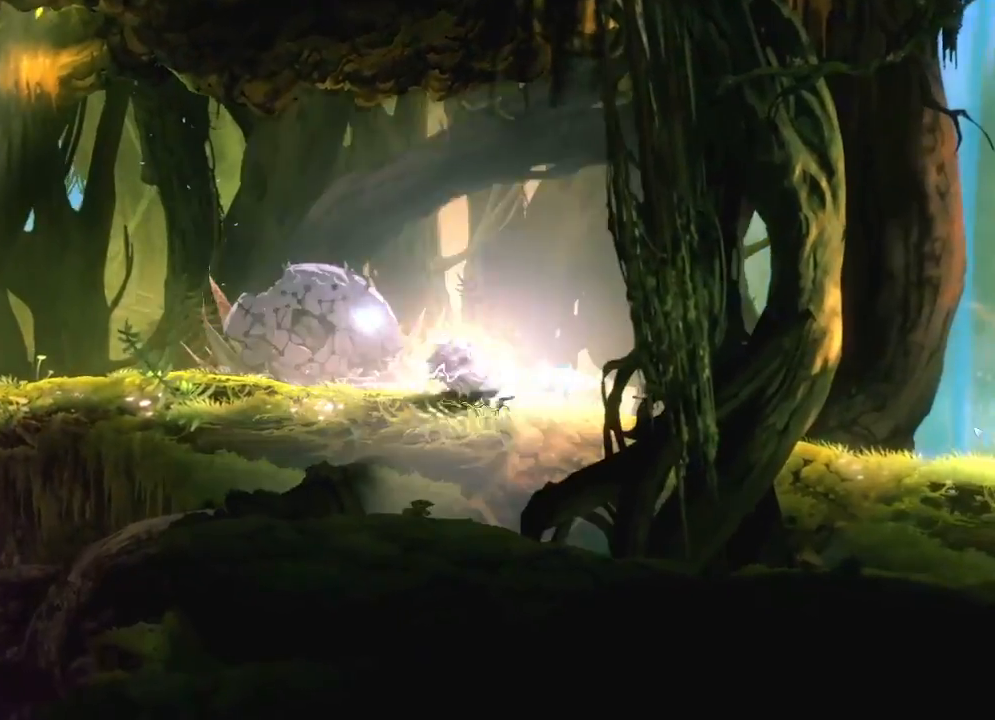
{"keys": ["right"], "mouse": [], "mouse_move": "still", "events": [[33, "right", "down"], [267, "mouse_left", "down"], [483, "mouse_left", "up"]]}
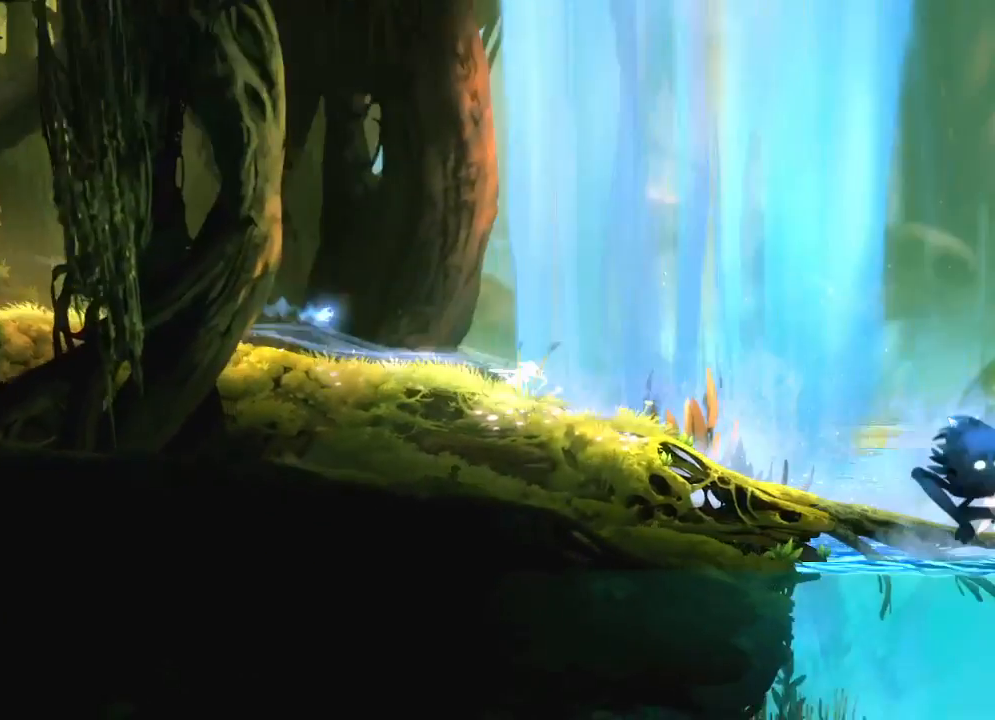
{"keys": [], "mouse": [], "mouse_move": "still", "events": [[183, "mouse_left", "down"], [367, "mouse_left", "up"], [467, "right", "up"]]}
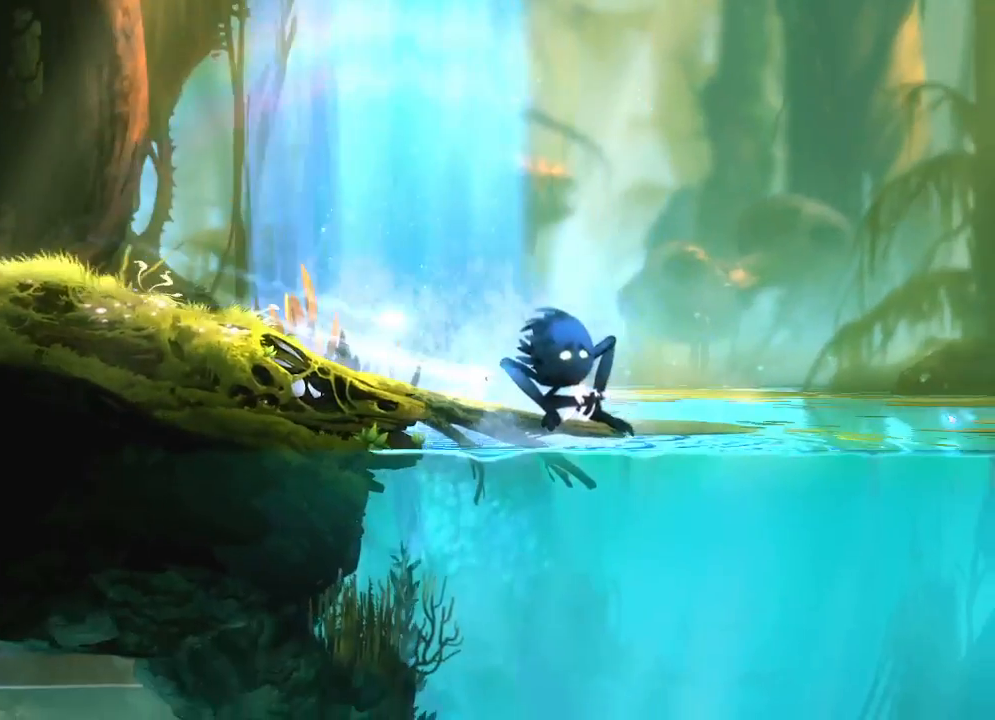
{"keys": [], "mouse": [], "mouse_move": "still", "events": [[17, "right", "down"], [67, "mouse_left", "down"], [117, "right", "up"], [483, "mouse_left", "up"]]}
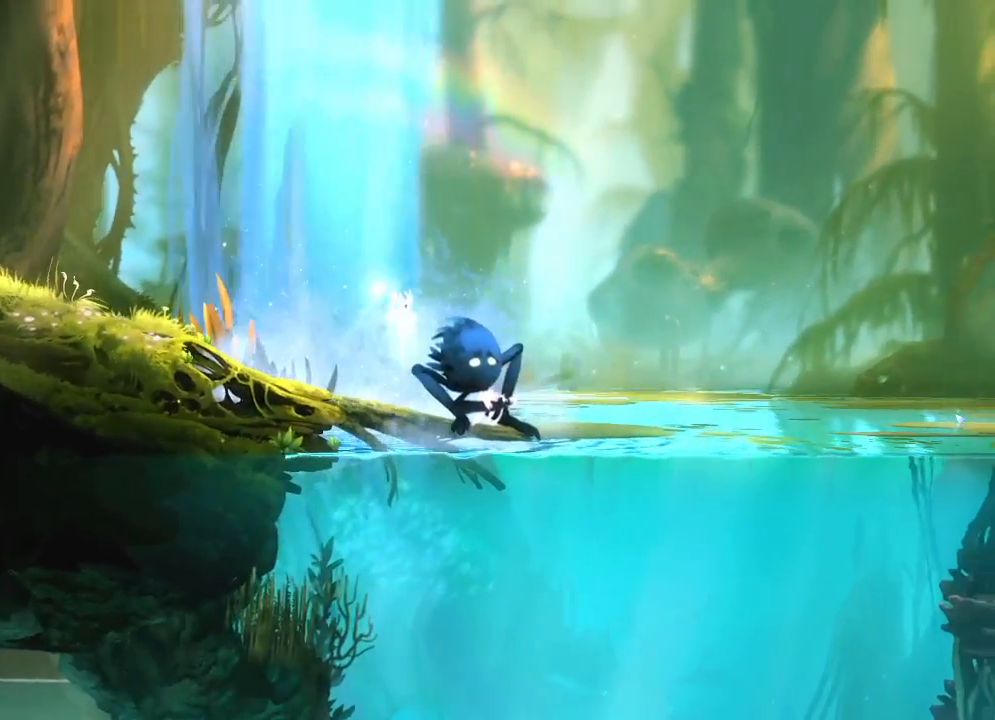
{"keys": [], "mouse": [], "mouse_move": "still", "events": []}
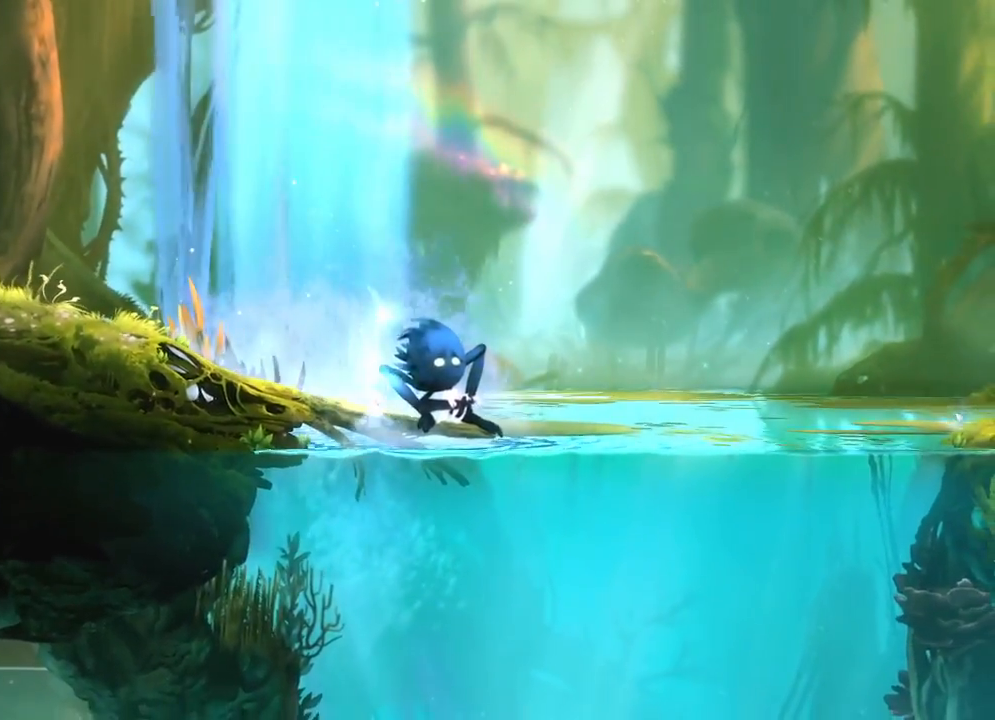
{"keys": [], "mouse": ["left"], "mouse_move": "still", "events": [[50, "mouse_left", "down"], [50, "right", "down"], [83, "right", "up"]]}
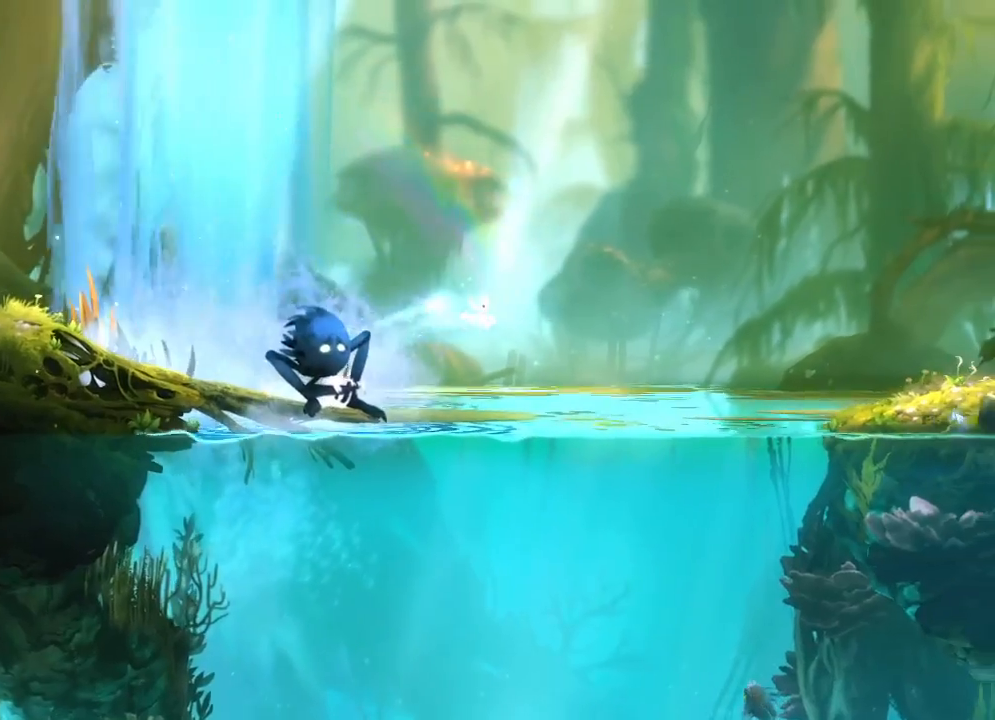
{"keys": [], "mouse": [], "mouse_move": "still", "events": [[67, "mouse_left", "up"]]}
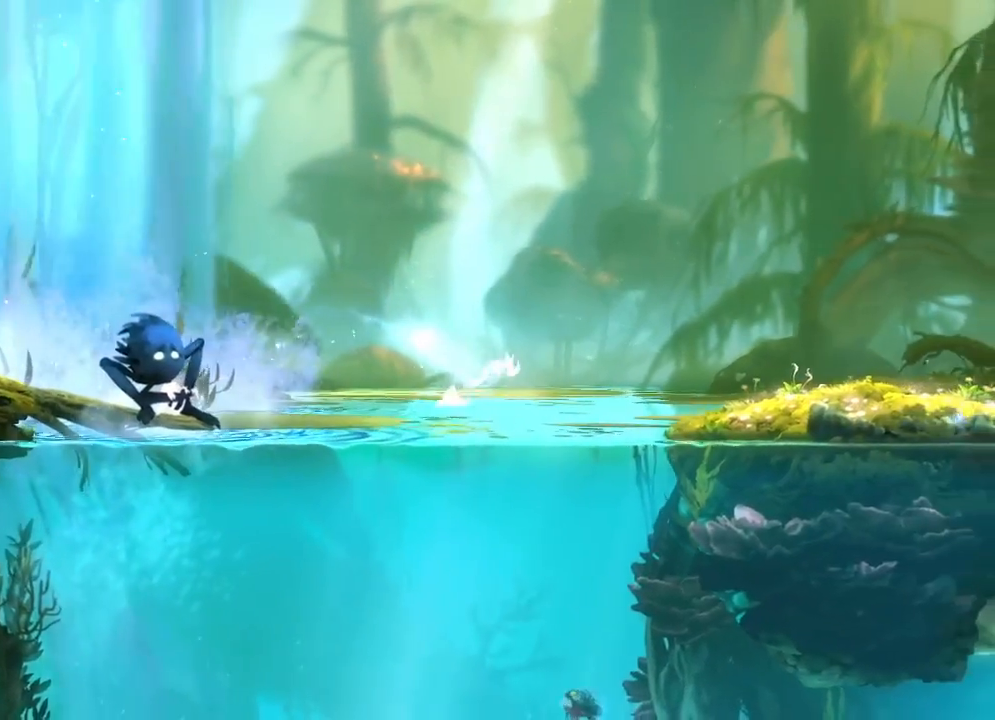
{"keys": [], "mouse": [], "mouse_move": "still", "events": []}
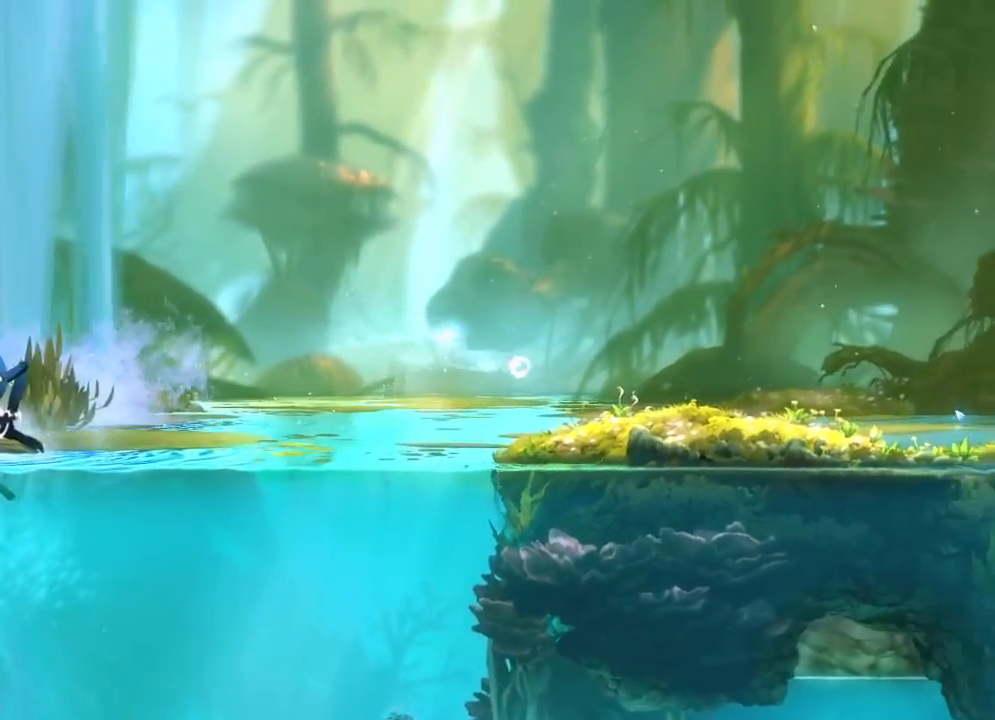
{"keys": [], "mouse": ["left"], "mouse_move": "still", "events": [[283, "mouse_left", "down"], [283, "right", "down"], [333, "right", "up"]]}
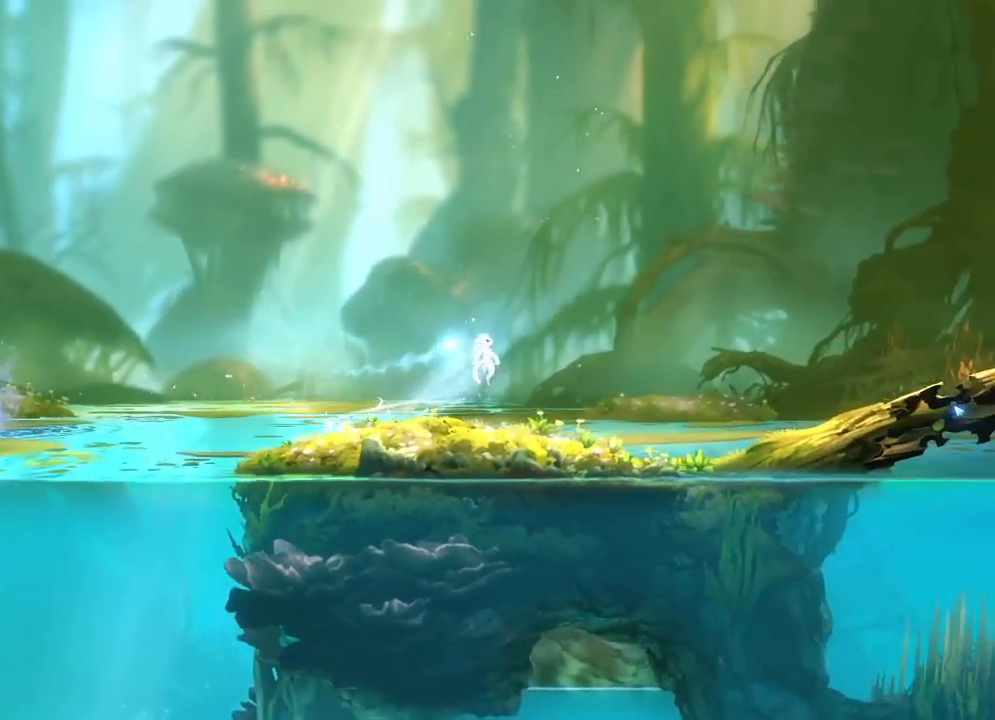
{"keys": [], "mouse": [], "mouse_move": "still", "events": [[250, "mouse_left", "up"]]}
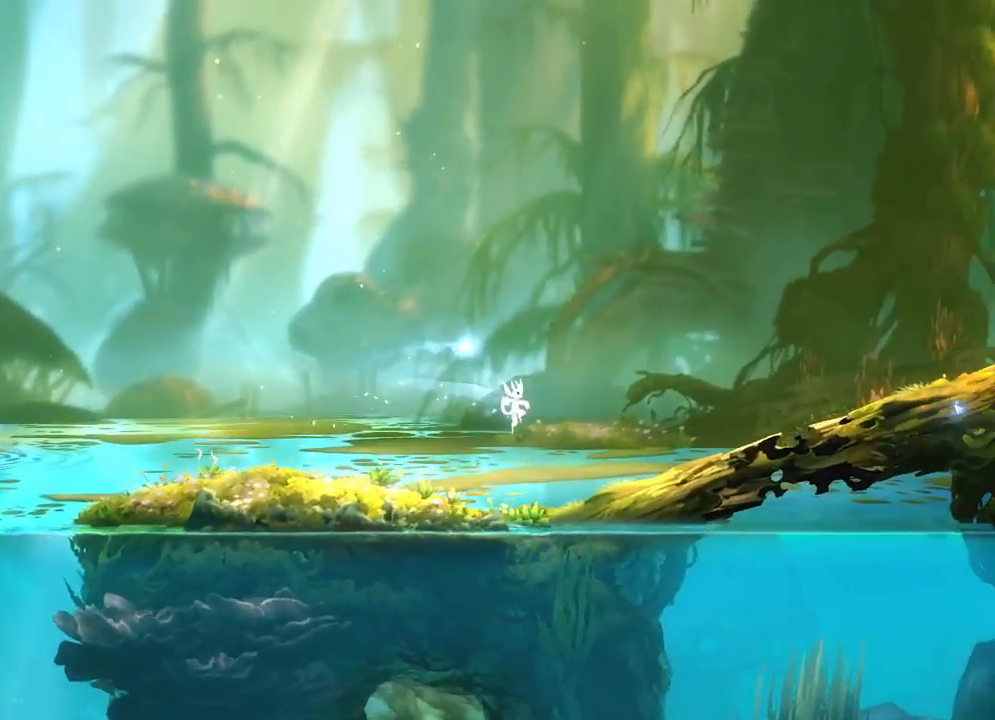
{"keys": [], "mouse": [], "mouse_move": "still", "events": []}
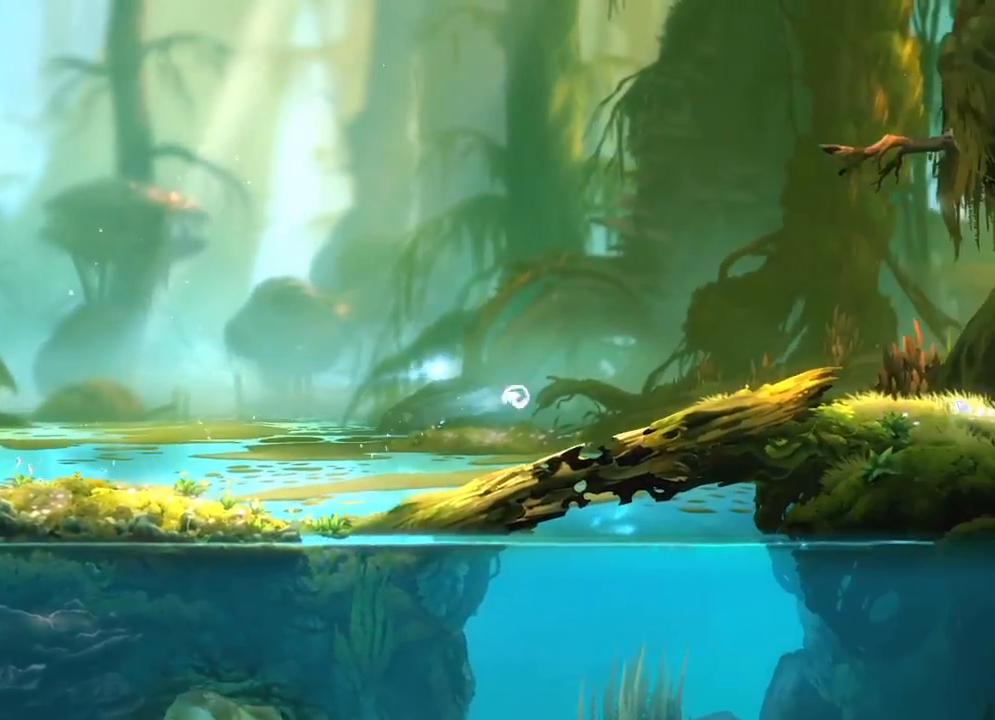
{"keys": [], "mouse": ["left"], "mouse_move": "still", "events": [[333, "mouse_left", "down"], [333, "right", "down"], [367, "right", "up"]]}
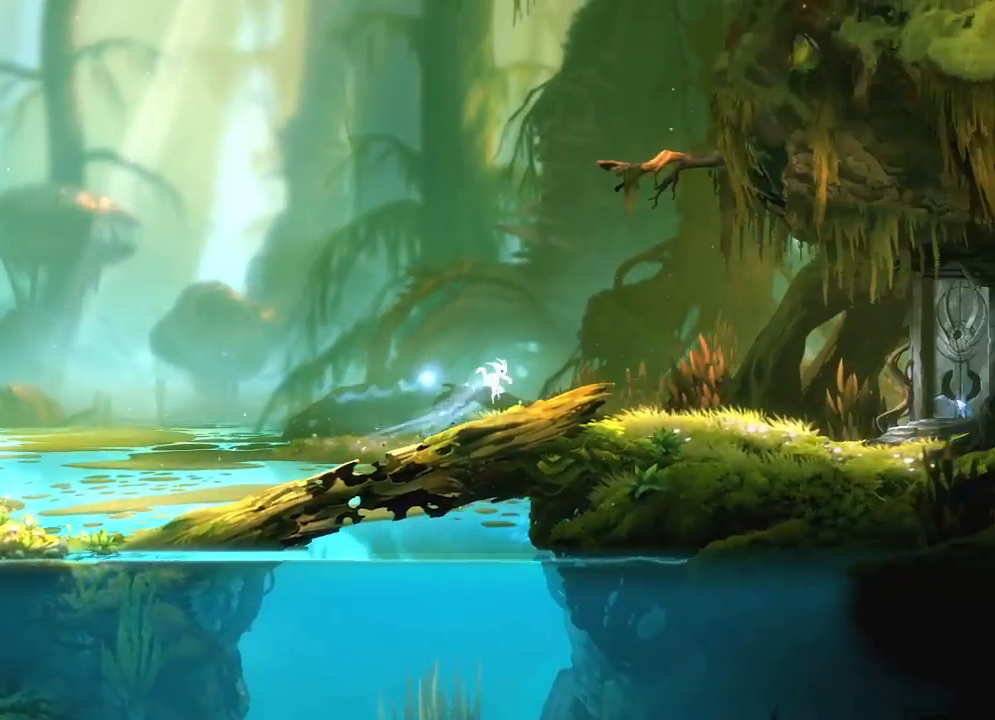
{"keys": [], "mouse": [], "mouse_move": "still", "events": [[300, "mouse_left", "up"]]}